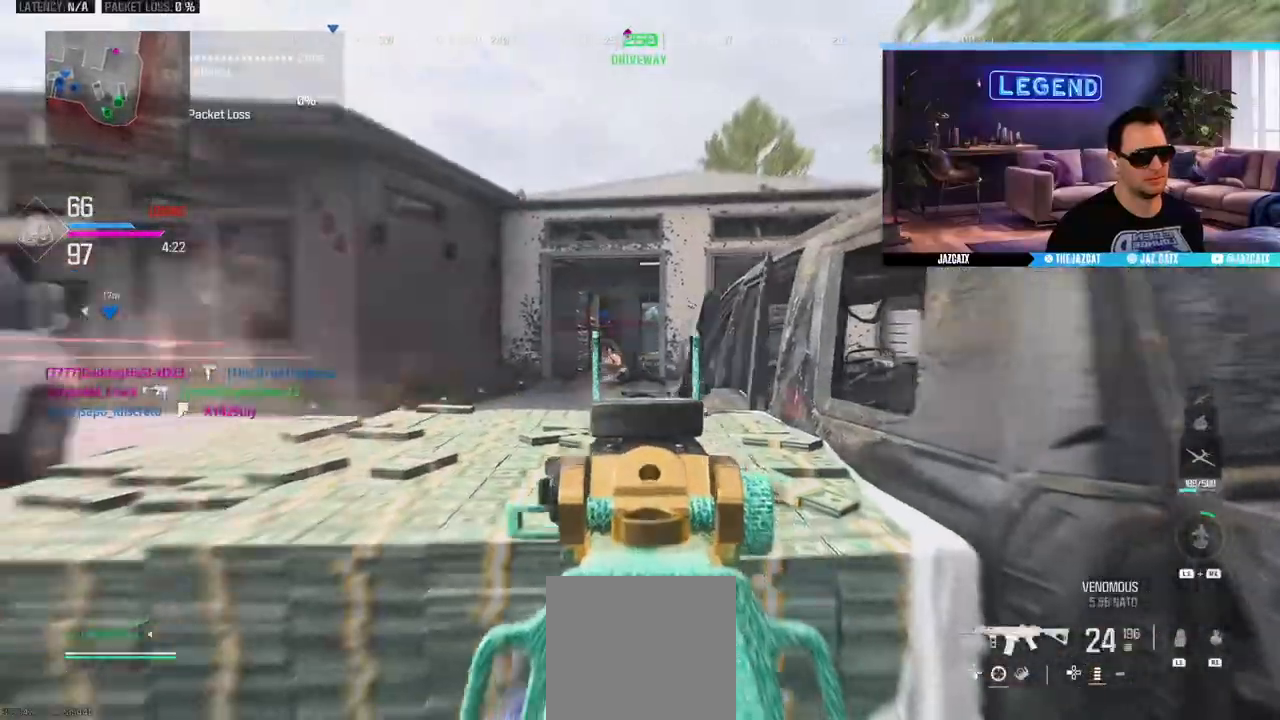
Gameplay with a controller (PlayStation layout); each line is a JSON object with the inputs held at the frame after it (dt_ms = milliseconds from this image to that frame). "events" lists button and stick changes between this image and that frame as [ms after this image, input, new state], when the widget could be followed in between.
{"dt_ms": 500, "buttons": ["L2", "R1", "R2"], "left_stick": "right", "right_stick": "down", "events": [[67, "R1", "down"], [133, "R1", "up"], [217, "R1", "down"], [217, "left_stick", "center"], [300, "left_stick", "right"]]}
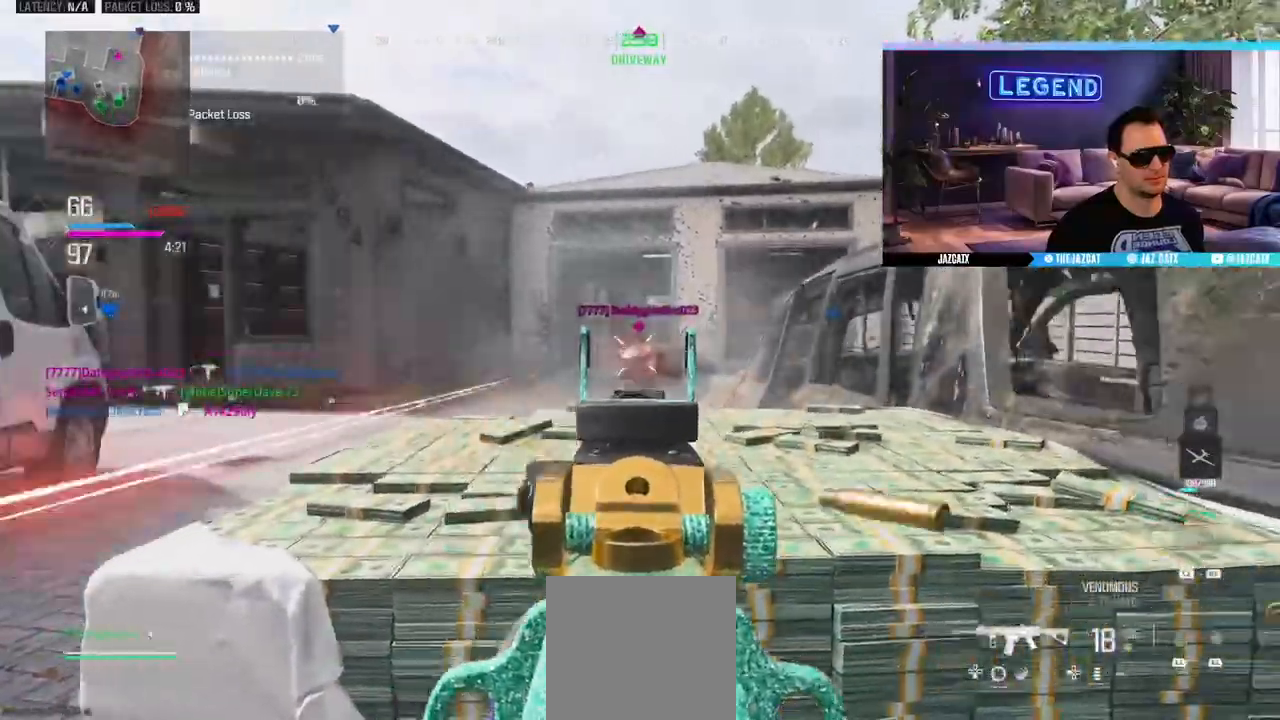
{"dt_ms": 500, "buttons": [], "left_stick": "down-right", "right_stick": "center"}
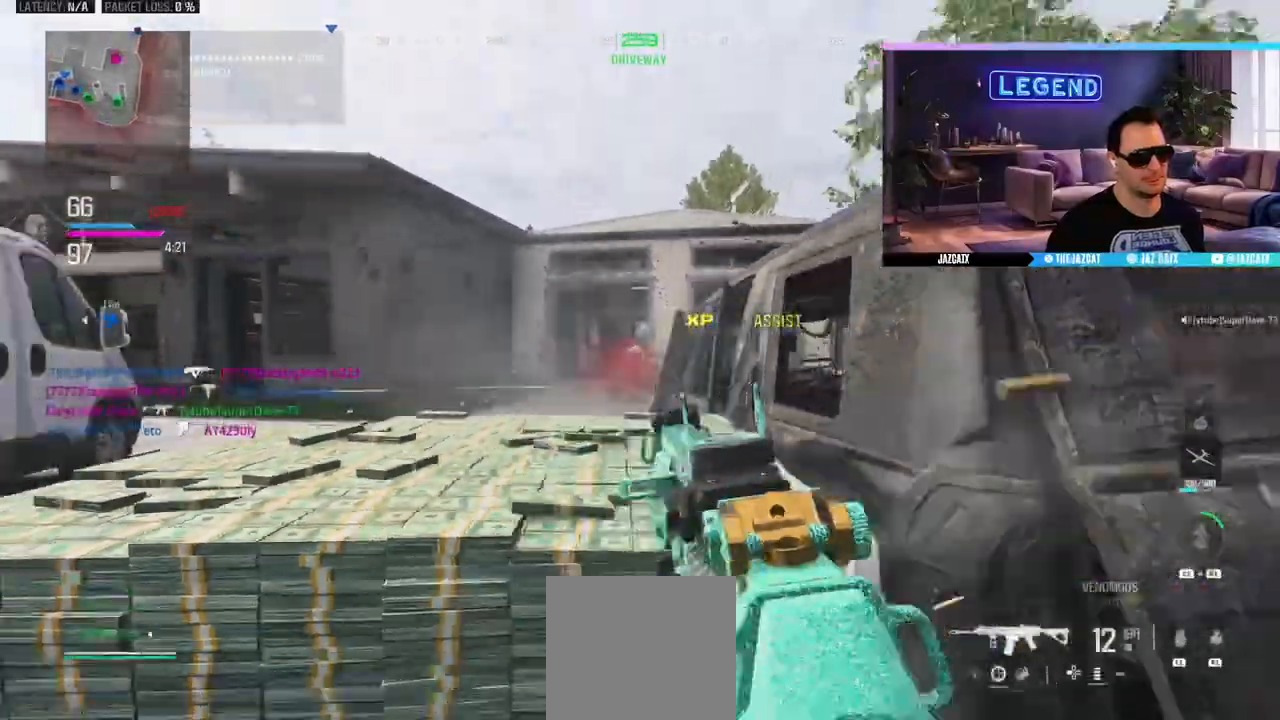
{"dt_ms": 500, "buttons": [], "left_stick": "down-right", "right_stick": "center", "events": [[250, "SQUARE", "down"], [500, "SQUARE", "up"]]}
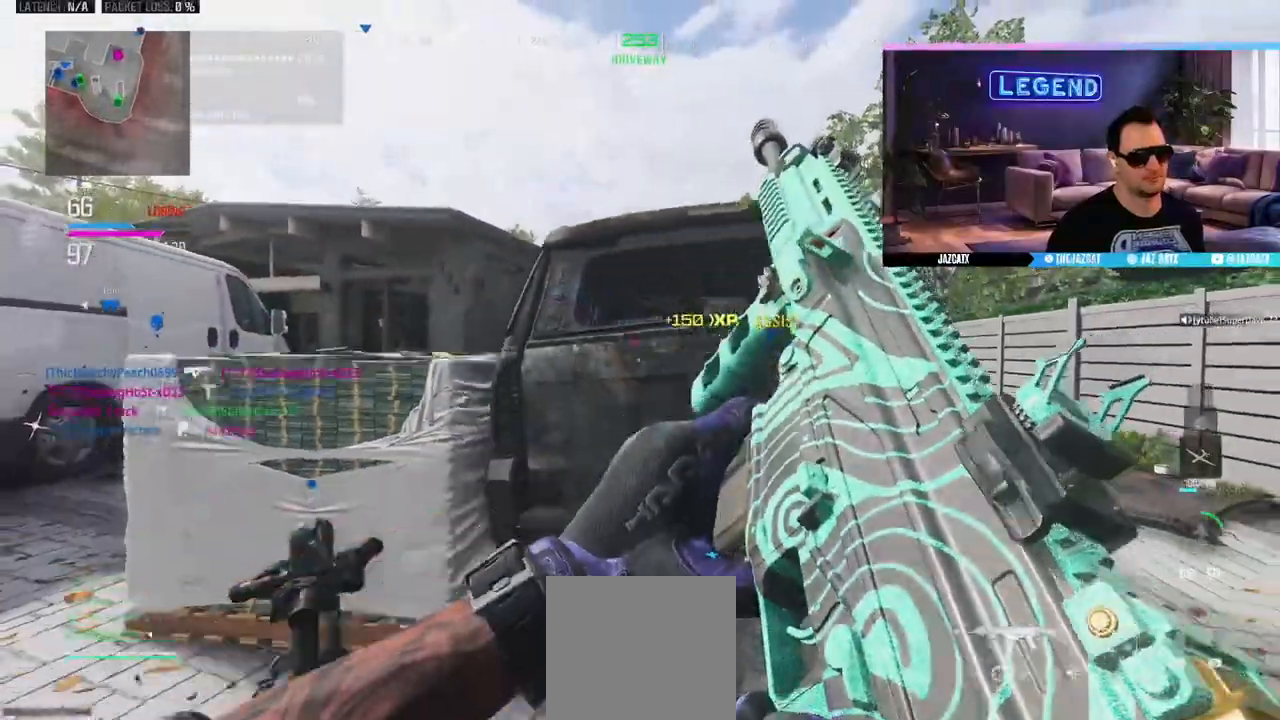
{"dt_ms": 500, "buttons": [], "left_stick": "left", "right_stick": "center", "events": [[133, "left_stick", "center"], [400, "R1", "down"], [483, "left_stick", "left"], [500, "R1", "up"]]}
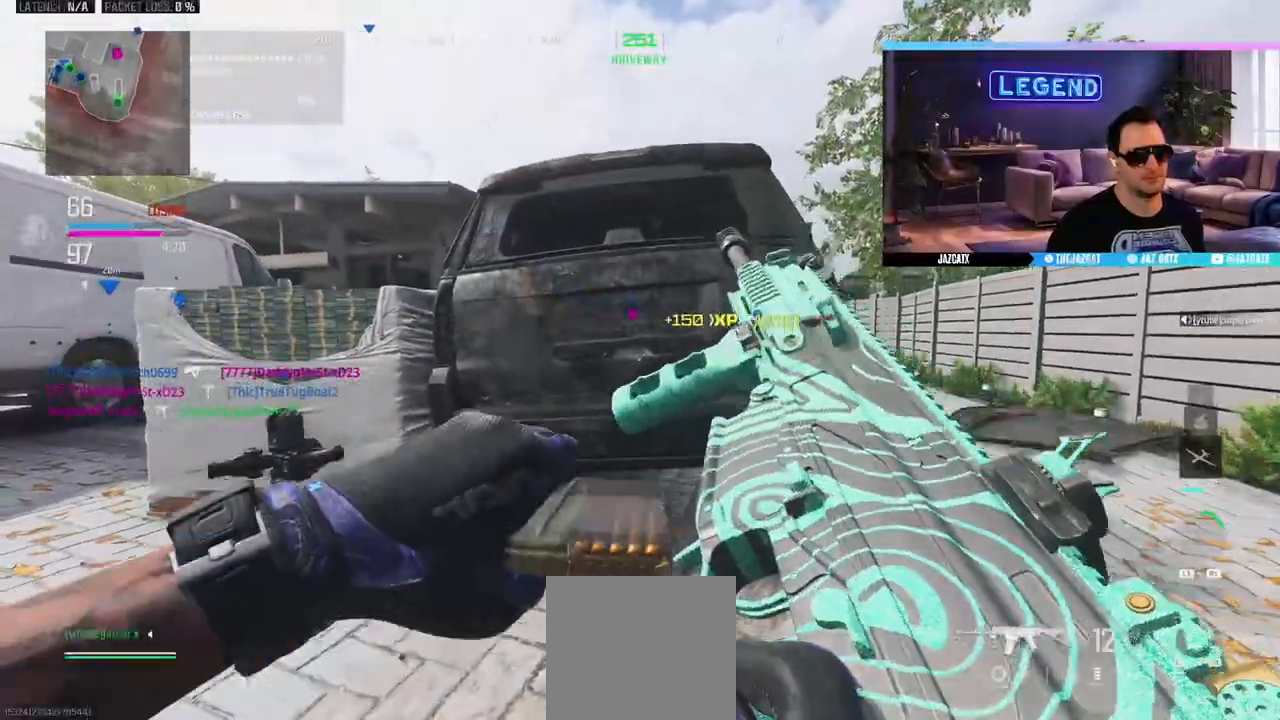
{"dt_ms": 500, "buttons": ["L3"], "left_stick": "up-left", "right_stick": "center", "events": [[50, "R1", "down"], [133, "R1", "up"], [150, "left_stick", "center"], [383, "left_stick", "up-left"], [467, "L3", "down"]]}
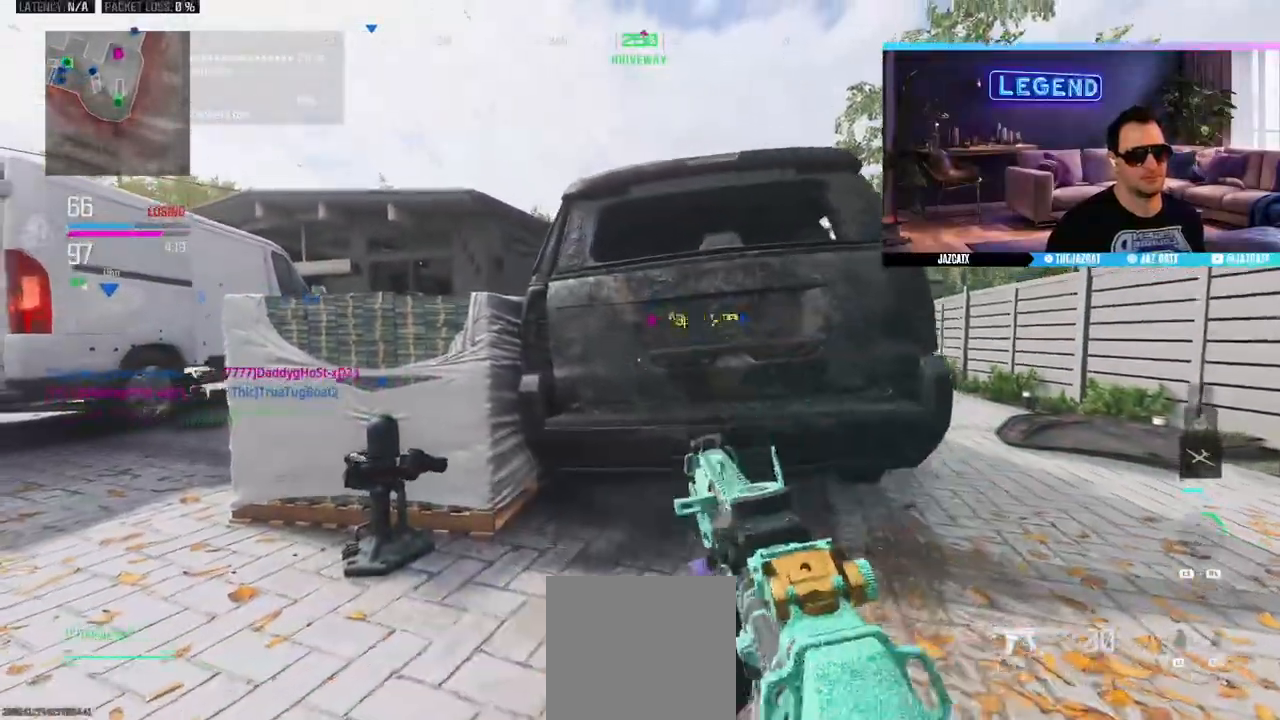
{"dt_ms": 500, "buttons": ["L2"], "left_stick": "left", "right_stick": "down", "events": [[100, "L3", "up"], [150, "left_stick", "left"], [200, "L2", "down"], [200, "right_stick", "down"]]}
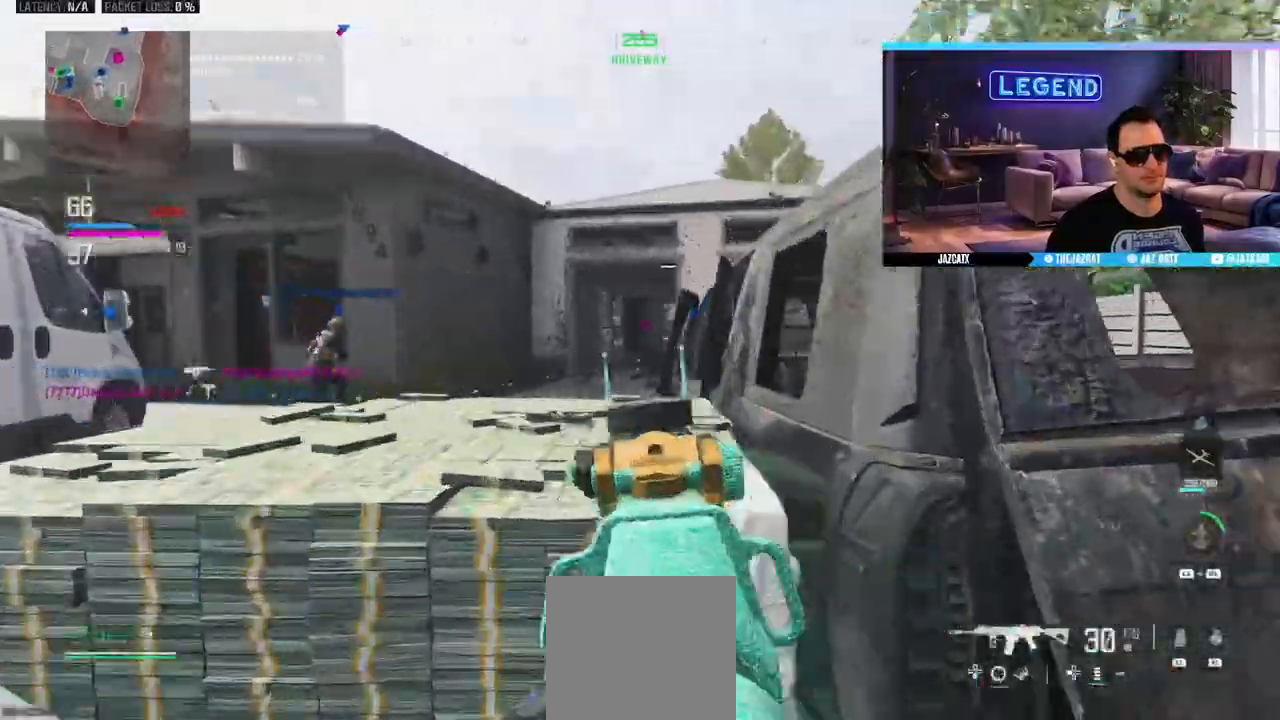
{"dt_ms": 500, "buttons": ["L2", "R1"], "left_stick": "center", "right_stick": "down", "events": [[33, "R1", "down"], [100, "left_stick", "center"], [367, "left_stick", "left"], [417, "R1", "up"], [467, "R1", "down"], [467, "left_stick", "center"]]}
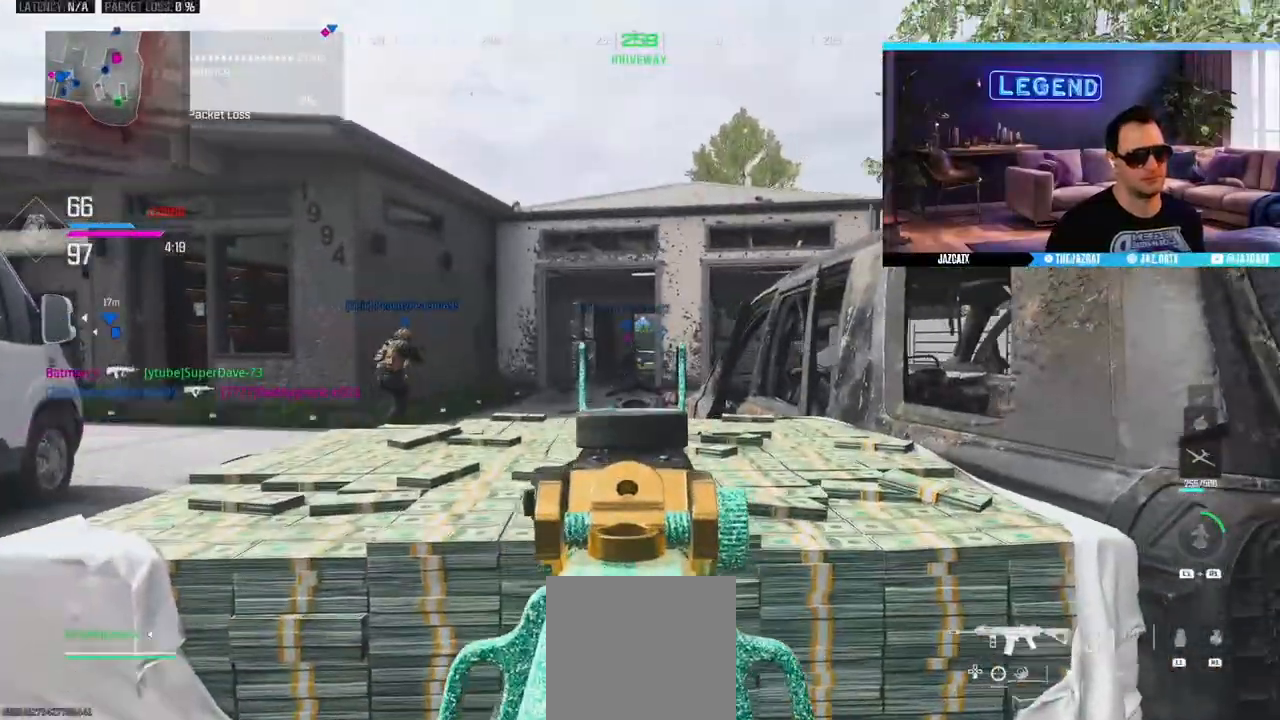
{"dt_ms": 500, "buttons": [], "left_stick": "down-right", "right_stick": "center"}
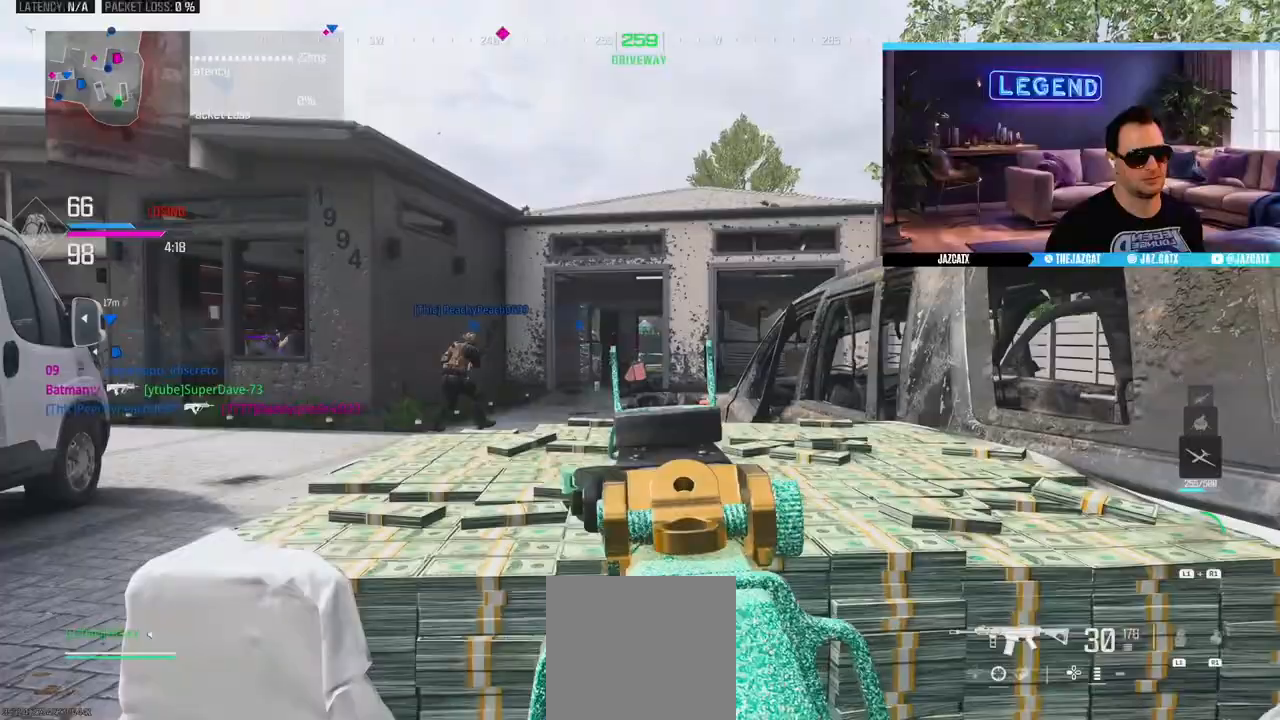
{"dt_ms": 500, "buttons": ["SQUARE"], "left_stick": "down", "right_stick": "center", "events": [[183, "left_stick", "down"], [300, "TRIANGLE", "down"], [383, "SQUARE", "down"], [383, "TRIANGLE", "up"]]}
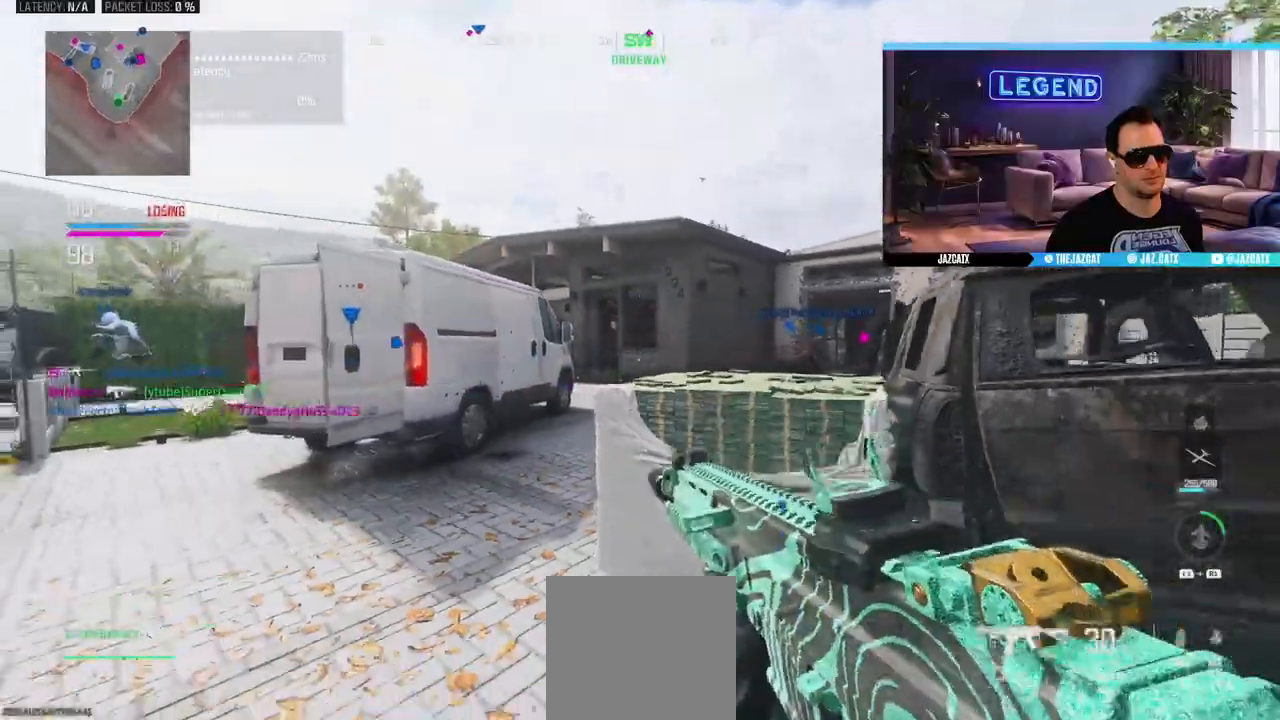
{"dt_ms": 500, "buttons": [], "left_stick": "down-left", "right_stick": "left", "events": [[33, "R1", "down"], [50, "R1", "up"], [183, "left_stick", "down-left"], [300, "SQUARE", "up"], [450, "right_stick", "left"]]}
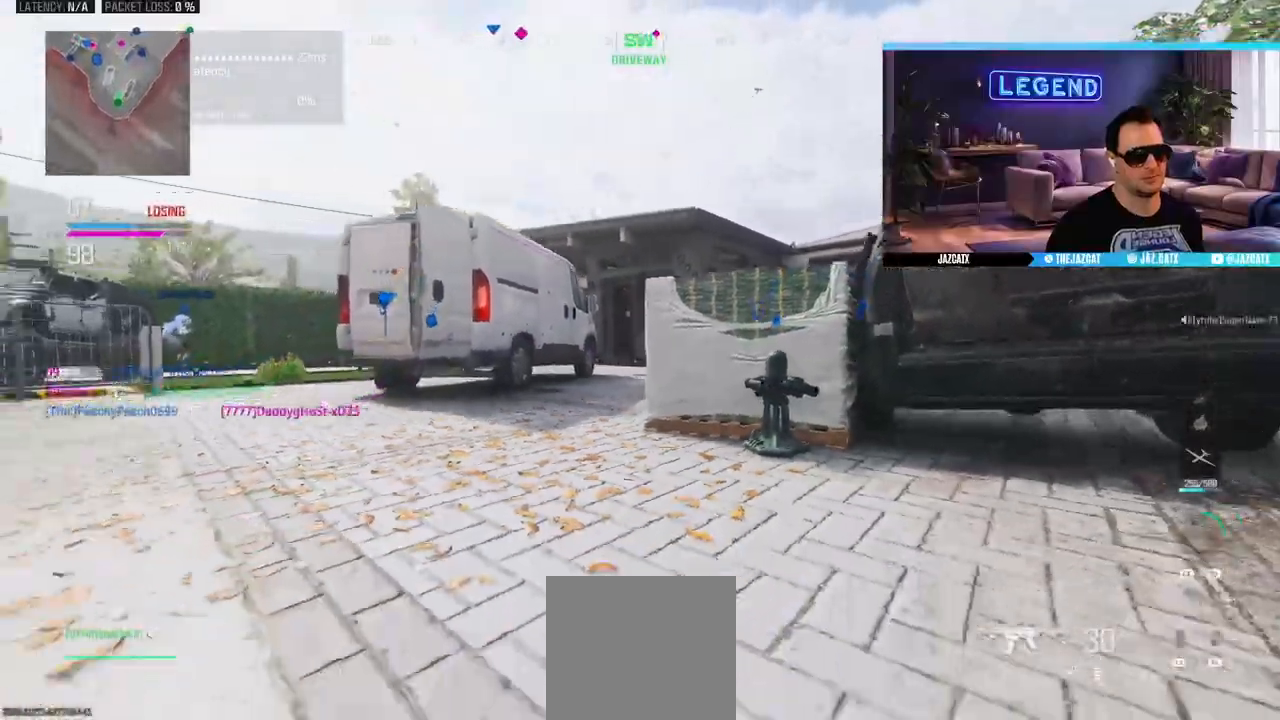
{"dt_ms": 500, "buttons": [], "left_stick": "up", "right_stick": "center", "events": [[33, "right_stick", "center"], [50, "left_stick", "center"], [267, "left_stick", "up"], [333, "L3", "down"], [450, "L3", "up"]]}
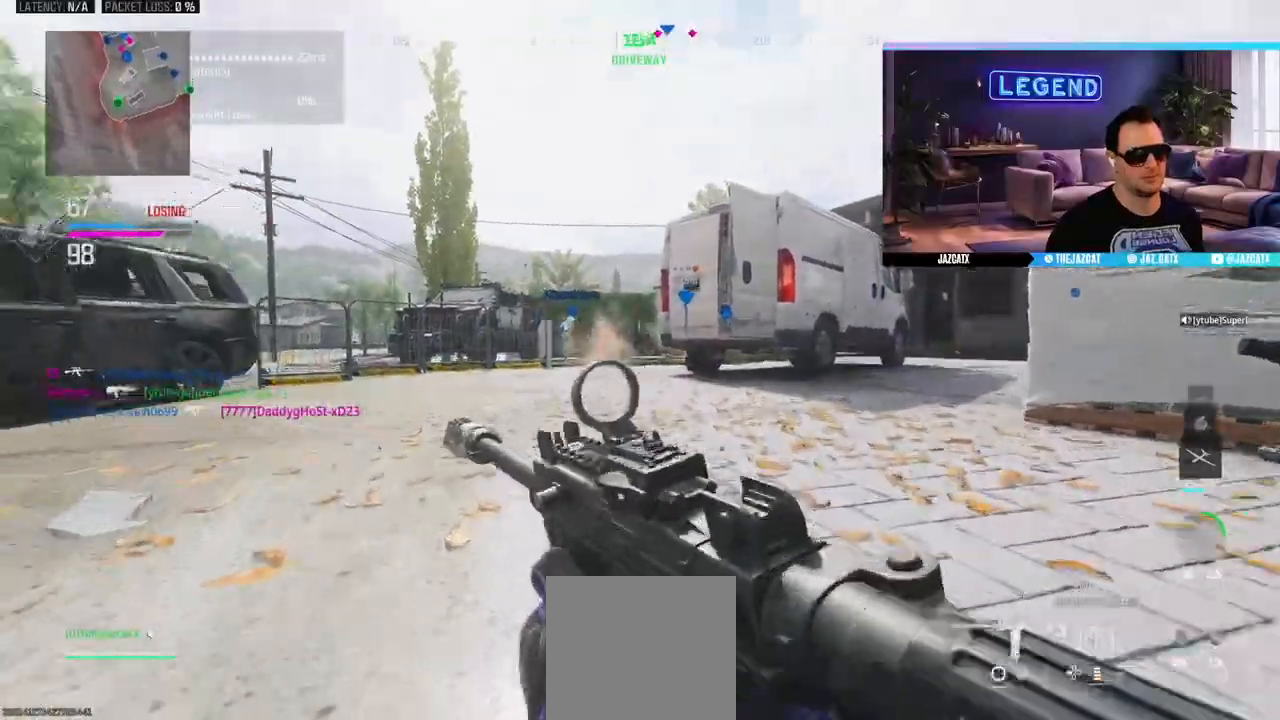
{"dt_ms": 500, "buttons": ["L2"], "left_stick": "left", "right_stick": "down", "events": [[33, "L3", "down"], [33, "left_stick", "up-left"], [233, "CIRCLE", "down"], [283, "L3", "up"], [300, "left_stick", "left"], [333, "L2", "down"], [333, "right_stick", "down"], [400, "CIRCLE", "up"]]}
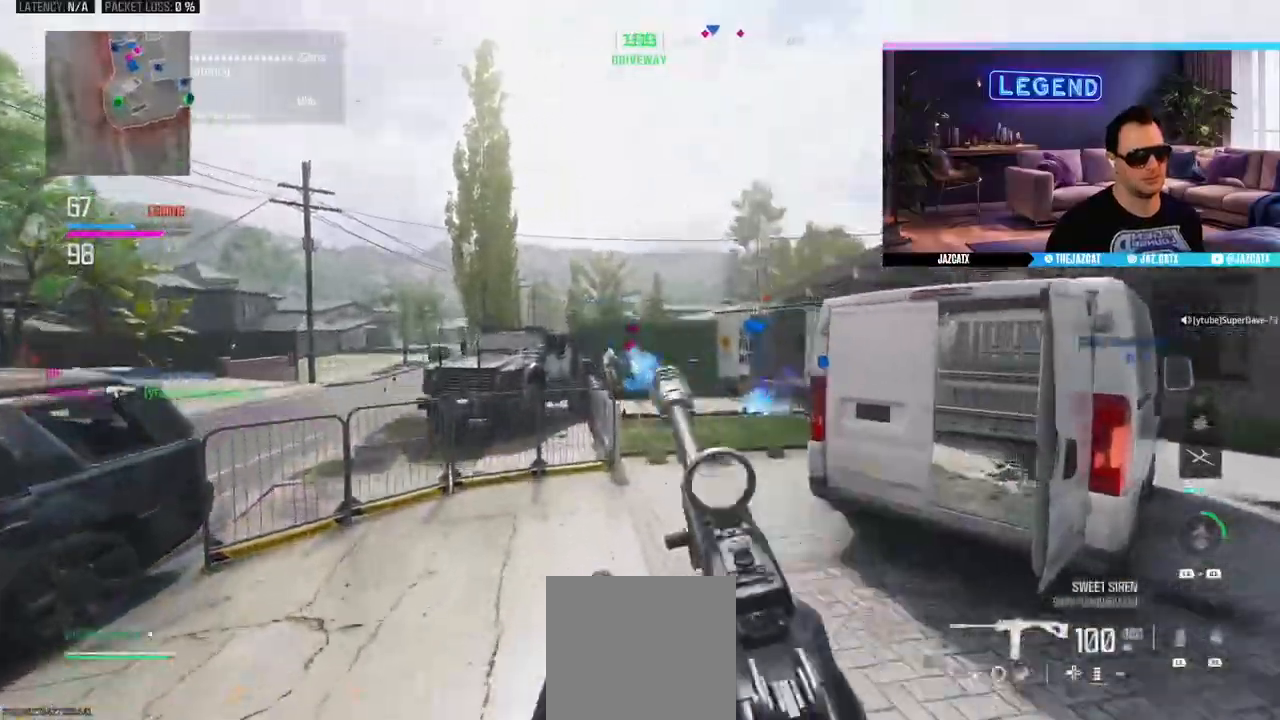
{"dt_ms": 500, "buttons": ["L2", "R2"], "left_stick": "right", "right_stick": "down", "events": [[233, "R2", "down"], [233, "left_stick", "center"], [333, "left_stick", "right"]]}
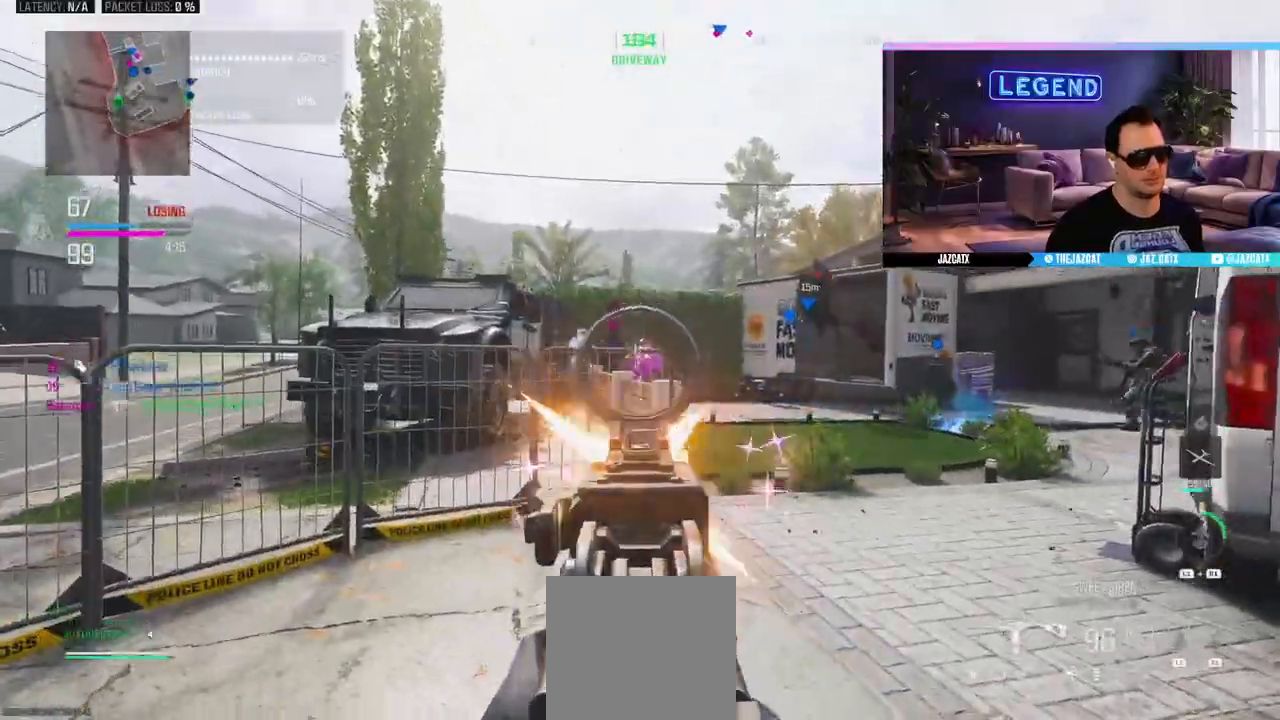
{"dt_ms": 500, "buttons": ["L2", "R2"], "left_stick": "right", "right_stick": "down", "events": []}
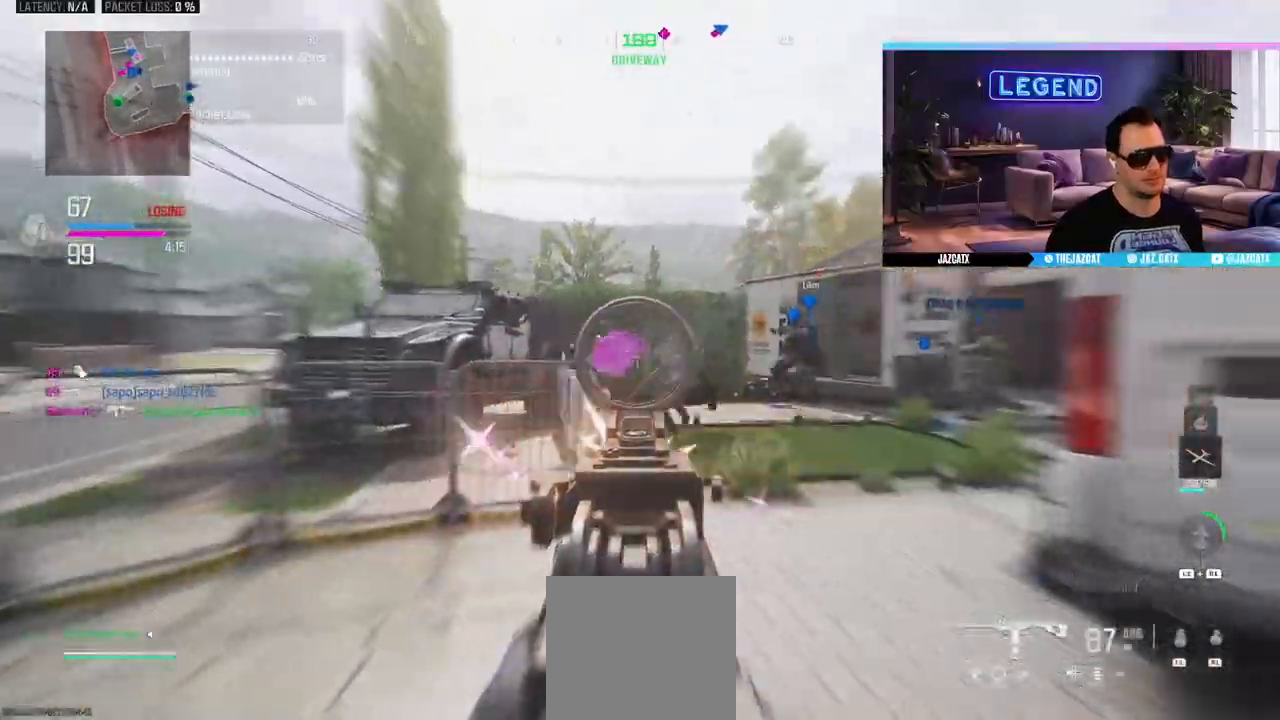
{"dt_ms": 500, "buttons": ["SQUARE", "L2", "R2"], "left_stick": "down-right", "right_stick": "down", "events": [[100, "left_stick", "down-right"], [250, "SQUARE", "down"]]}
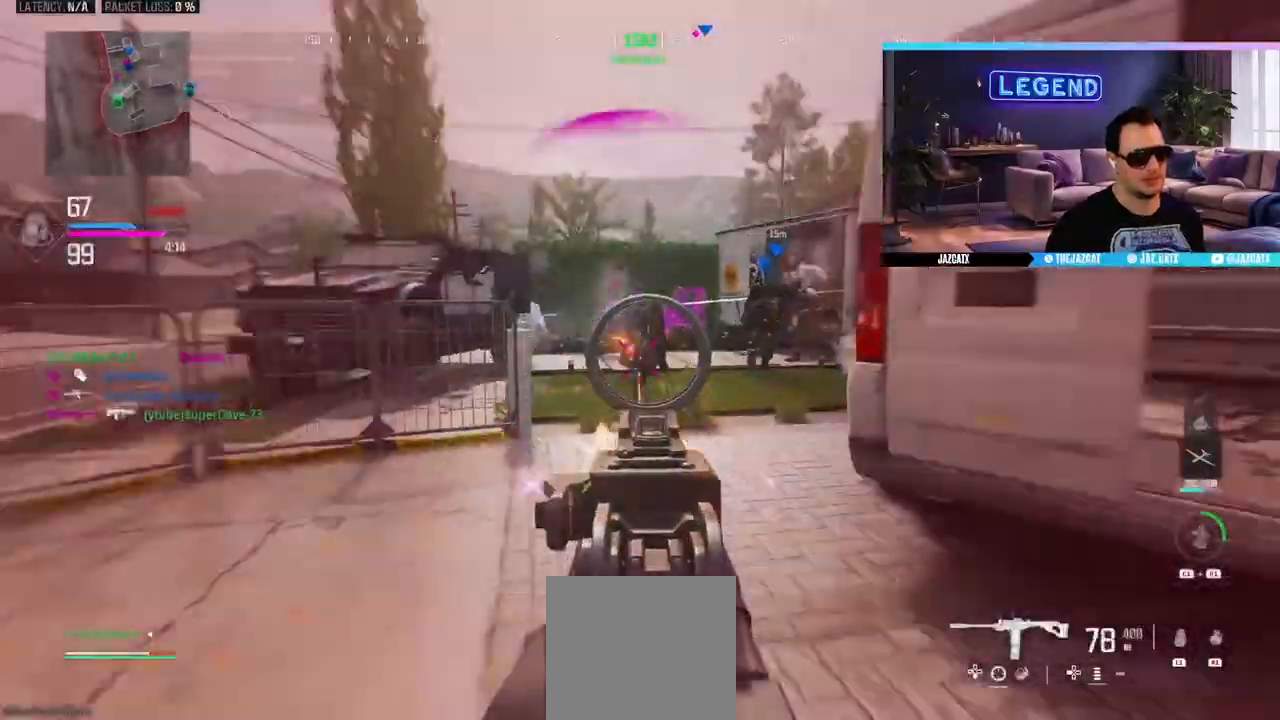
{"dt_ms": 500, "buttons": ["SQUARE", "L2", "R2"], "left_stick": "center", "right_stick": "down", "events": [[100, "left_stick", "up-right"], [183, "left_stick", "center"]]}
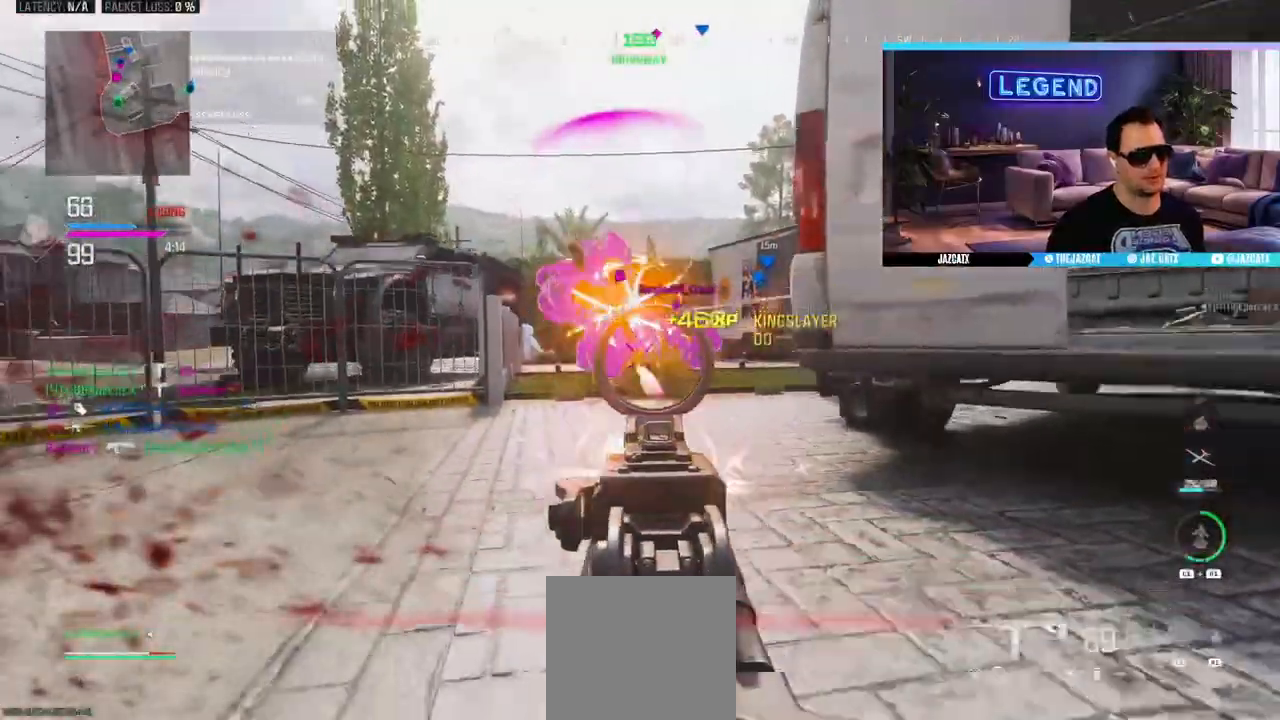
{"dt_ms": 500, "buttons": ["SQUARE", "L2", "R2"], "left_stick": "center", "right_stick": "down", "events": []}
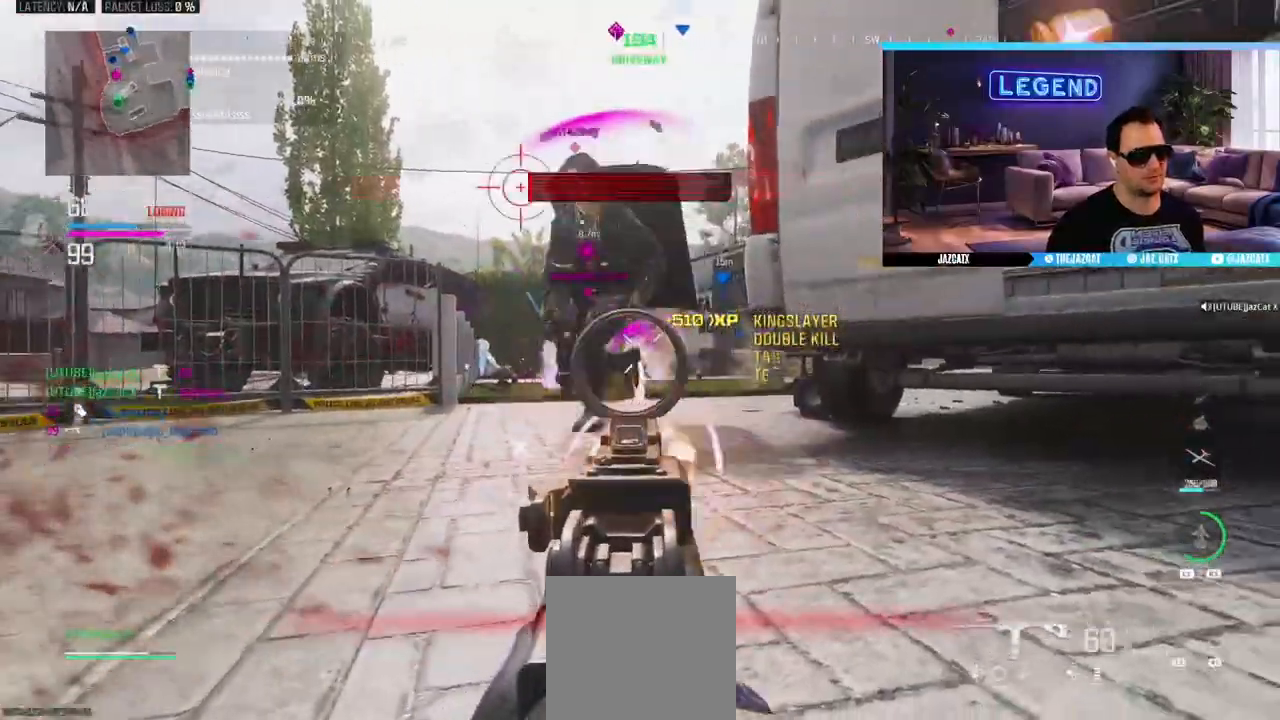
{"dt_ms": 500, "buttons": ["CIRCLE", "SQUARE", "R2"], "left_stick": "down", "right_stick": "left", "events": [[333, "L2", "up"], [400, "left_stick", "down"], [483, "CIRCLE", "down"], [500, "right_stick", "left"]]}
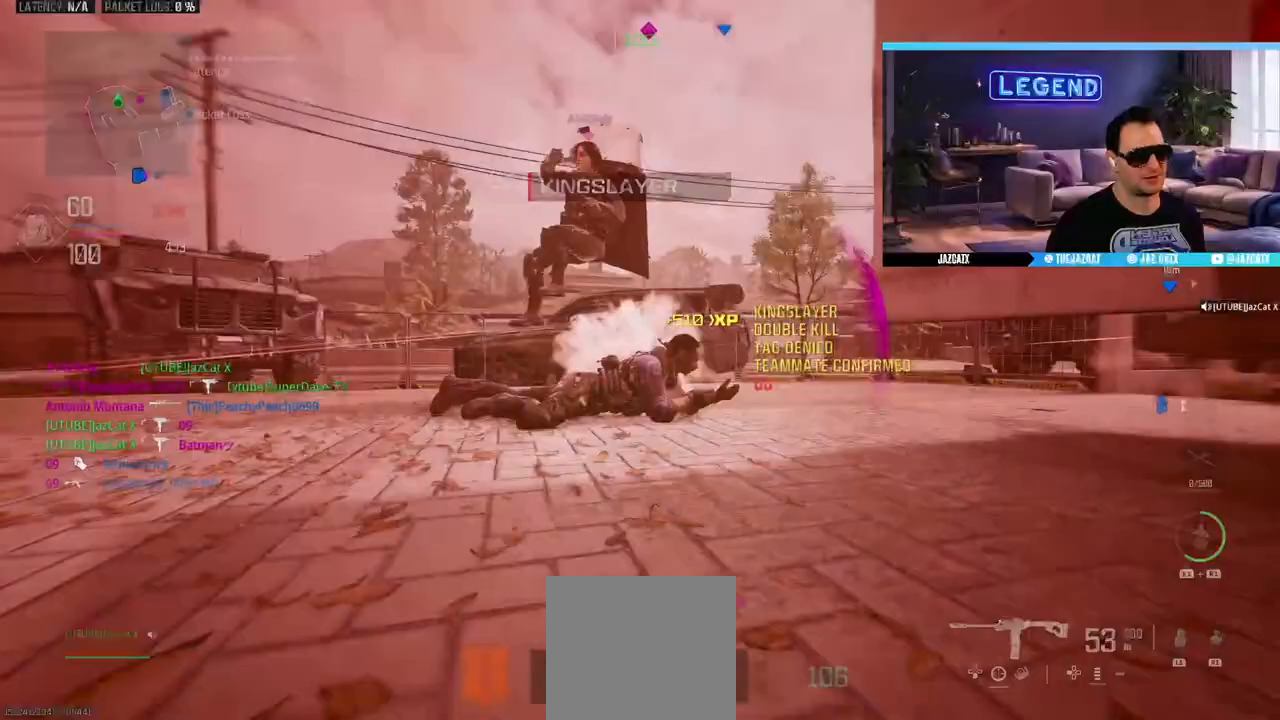
{"dt_ms": 1000, "buttons": ["CROSS"], "left_stick": "center", "right_stick": "center"}
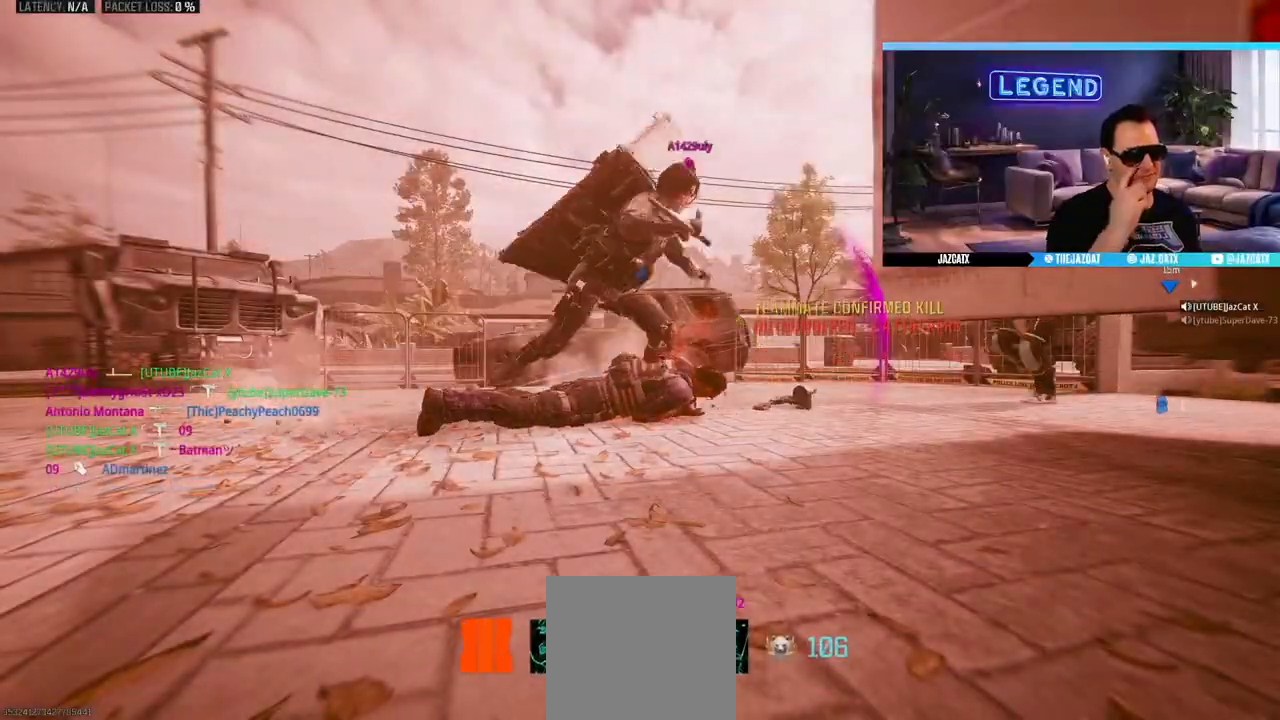
{"dt_ms": 500, "buttons": ["CROSS"], "left_stick": "center", "right_stick": "center", "events": [[67, "CROSS", "up"], [133, "CROSS", "down"], [233, "CROSS", "up"], [300, "CROSS", "down"], [367, "CROSS", "up"], [433, "CROSS", "down"]]}
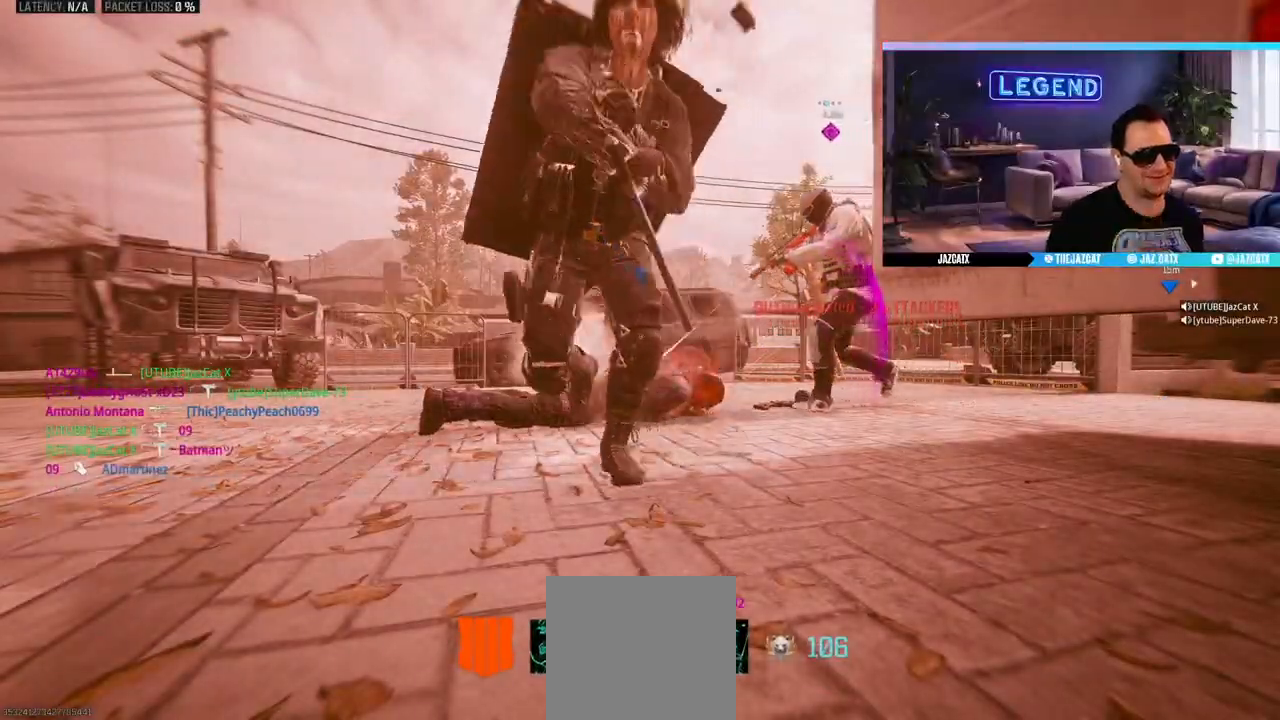
{"dt_ms": 500, "buttons": ["CROSS", "L3"], "left_stick": "up", "right_stick": "center", "events": [[317, "CROSS", "up"], [367, "CROSS", "down"], [400, "left_stick", "up"], [417, "CROSS", "up"], [433, "L3", "down"], [483, "CROSS", "down"]]}